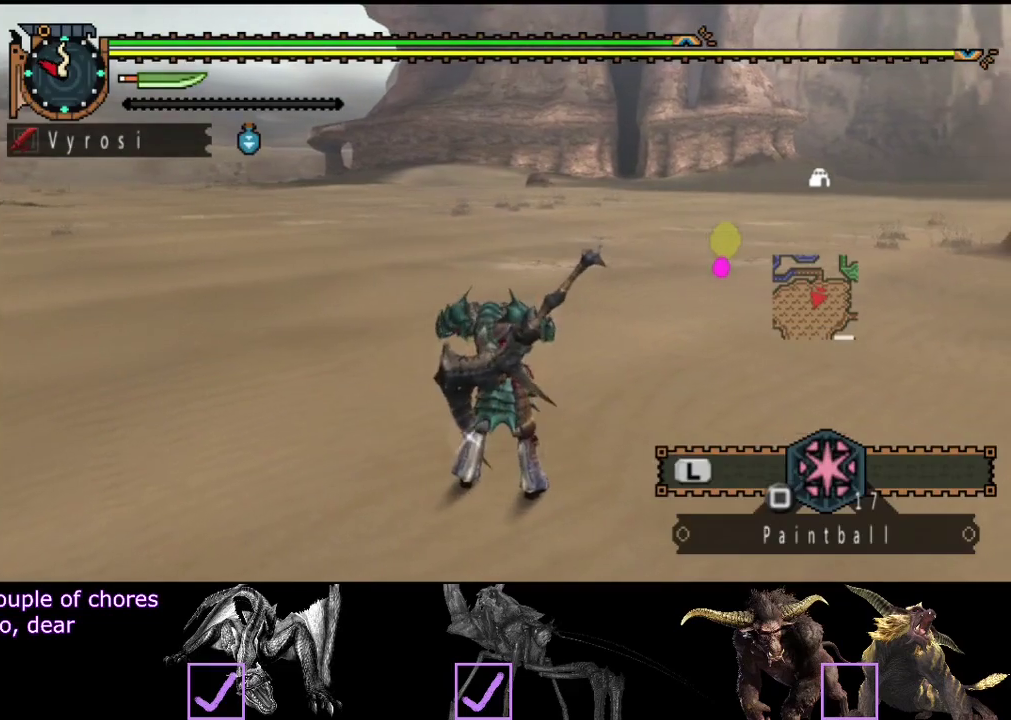
Gameplay with a controller (PlayStation layout); each line is a JSON object with the inputs held at the frame after it. "events" lists button and stick changes between this image and that frame as [ms after this image, input, new state], when the widget could be followed in between. Not read: L3 R3.
{"buttons": ["R2"], "left_stick": "up", "right_stick": "up", "events": [[83, "right_stick", "center"], [250, "right_stick", "up"], [350, "right_stick", "center"], [417, "right_stick", "up"]]}
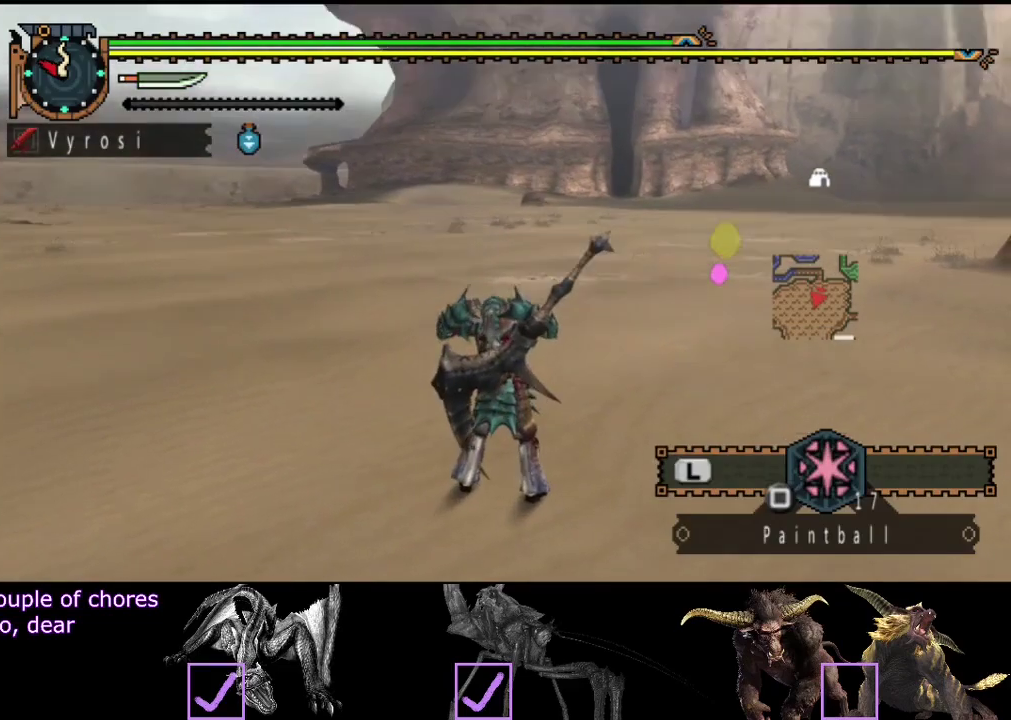
{"buttons": ["R2"], "left_stick": "up-left", "right_stick": "right", "events": [[17, "right_stick", "center"], [117, "right_stick", "up-right"], [183, "right_stick", "up"], [233, "right_stick", "center"], [283, "right_stick", "right"], [350, "left_stick", "up-left"]]}
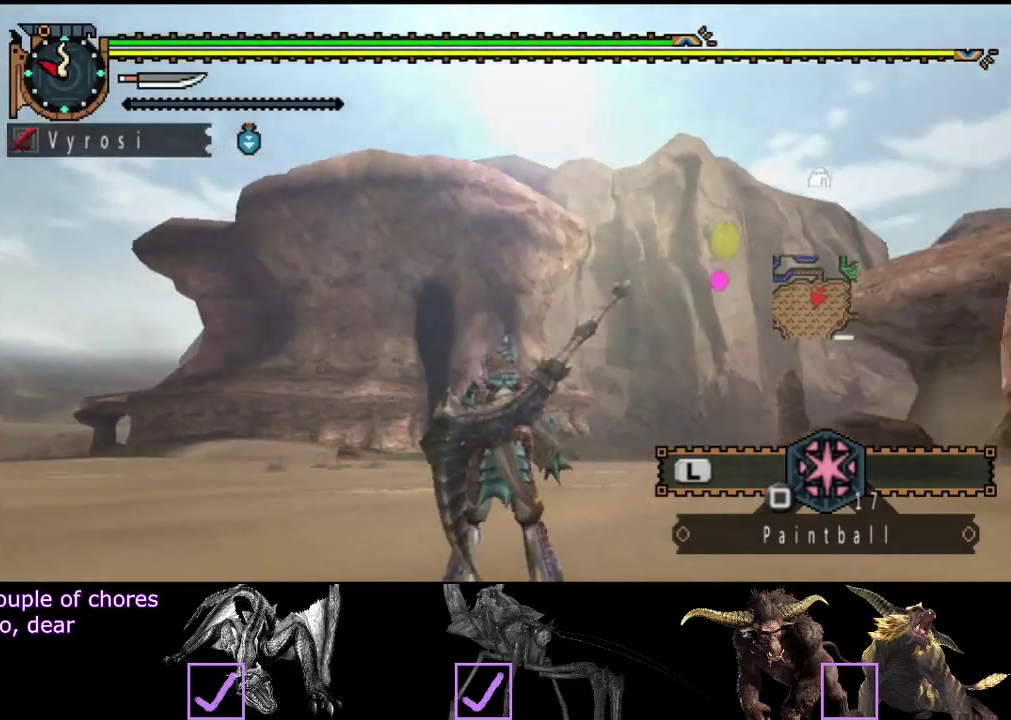
{"buttons": ["R2"], "left_stick": "up-left", "right_stick": "center", "events": [[33, "right_stick", "center"], [267, "right_stick", "up-right"], [333, "right_stick", "up"], [433, "right_stick", "center"]]}
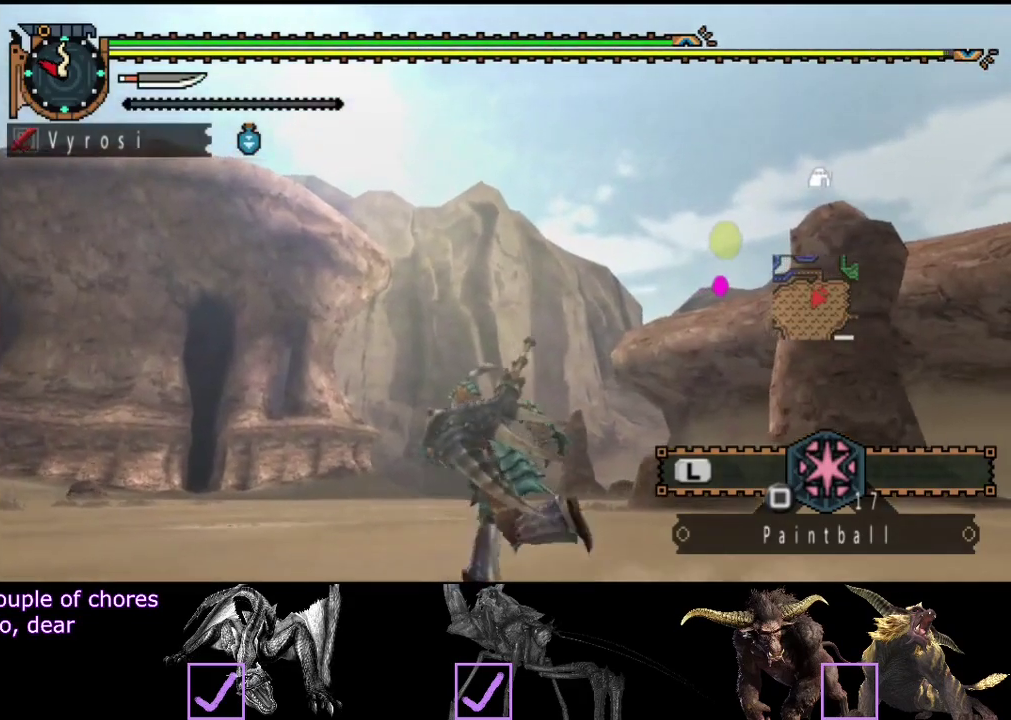
{"buttons": [], "left_stick": "center", "right_stick": "center", "events": [[100, "R2", "up"], [100, "left_stick", "center"]]}
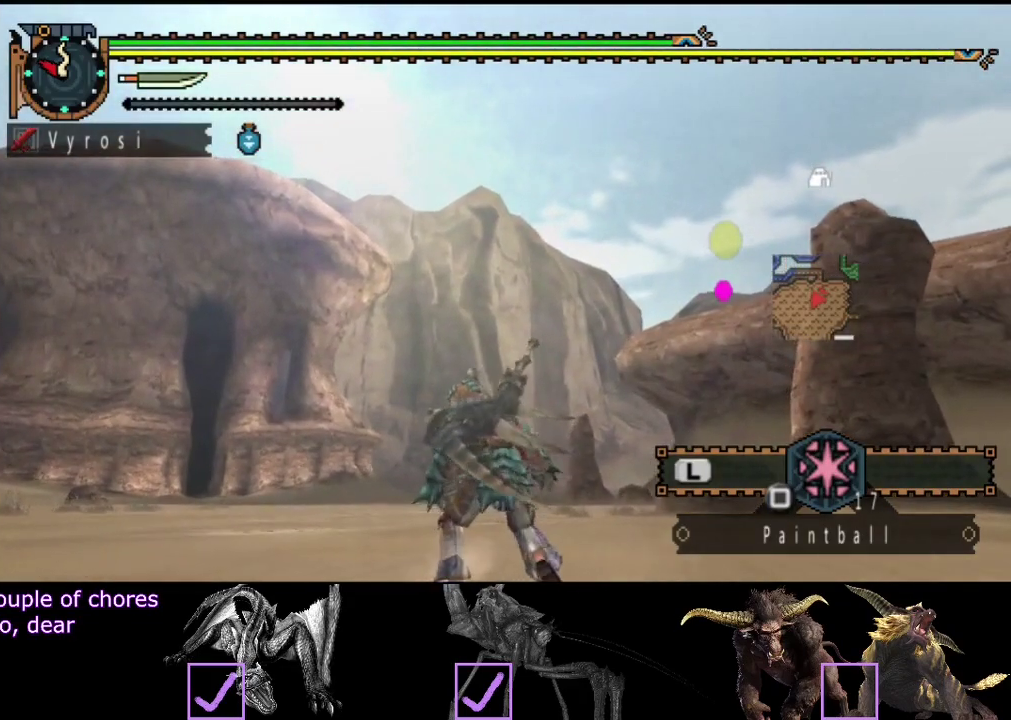
{"buttons": [], "left_stick": "center", "right_stick": "center", "events": [[67, "right_stick", "up"], [233, "right_stick", "center"]]}
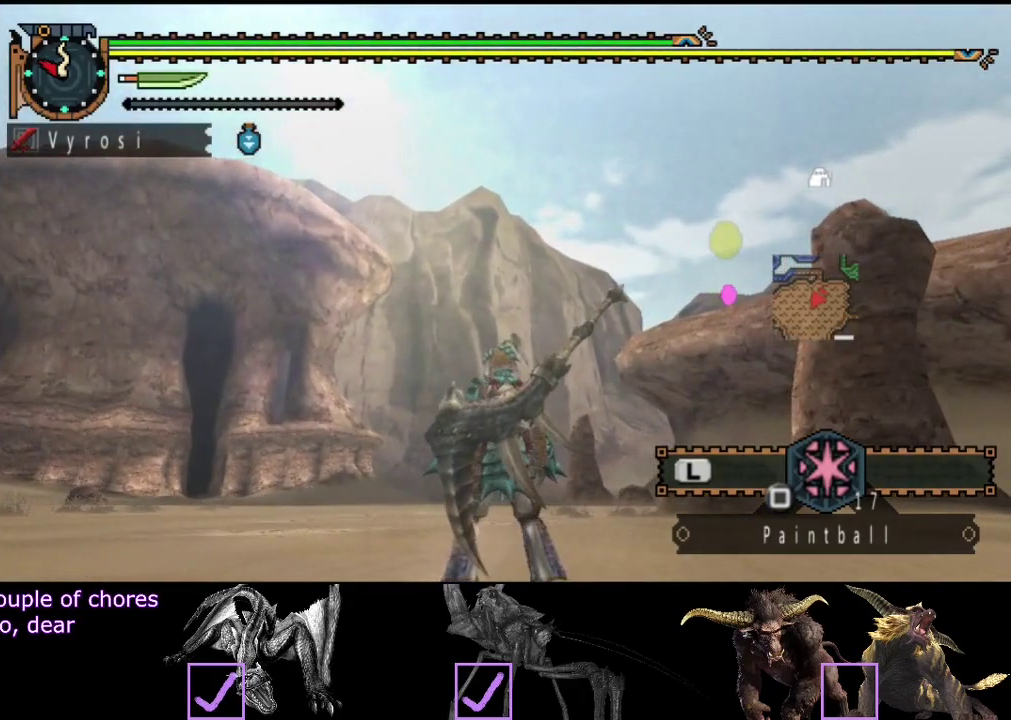
{"buttons": [], "left_stick": "center", "right_stick": "center", "events": []}
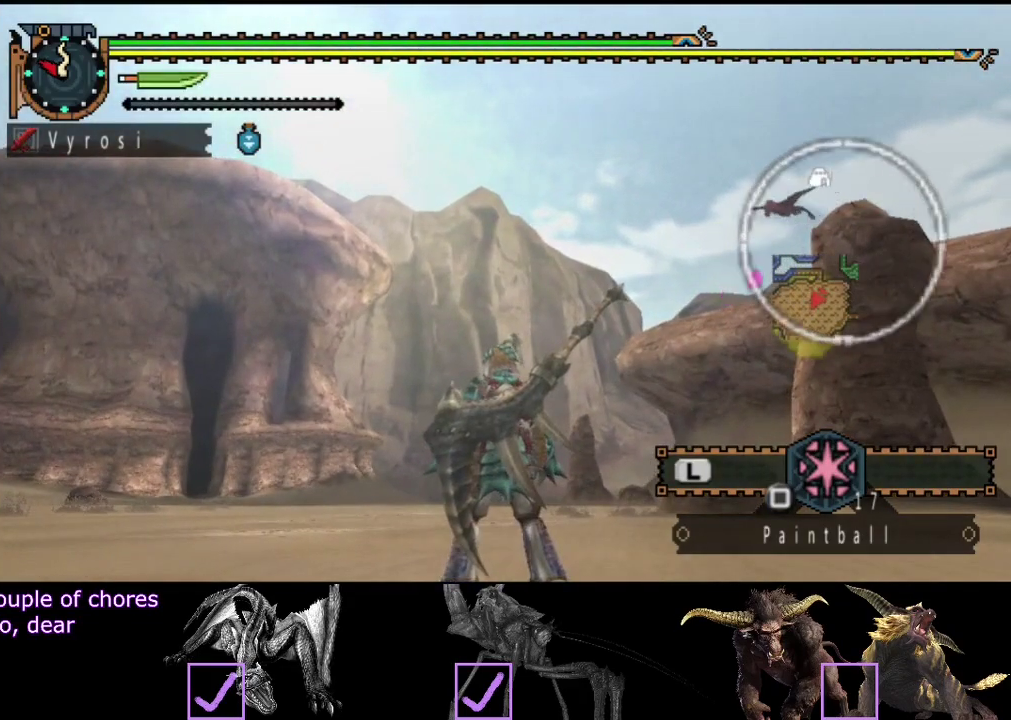
{"buttons": [], "left_stick": "center", "right_stick": "right", "events": [[400, "right_stick", "right"]]}
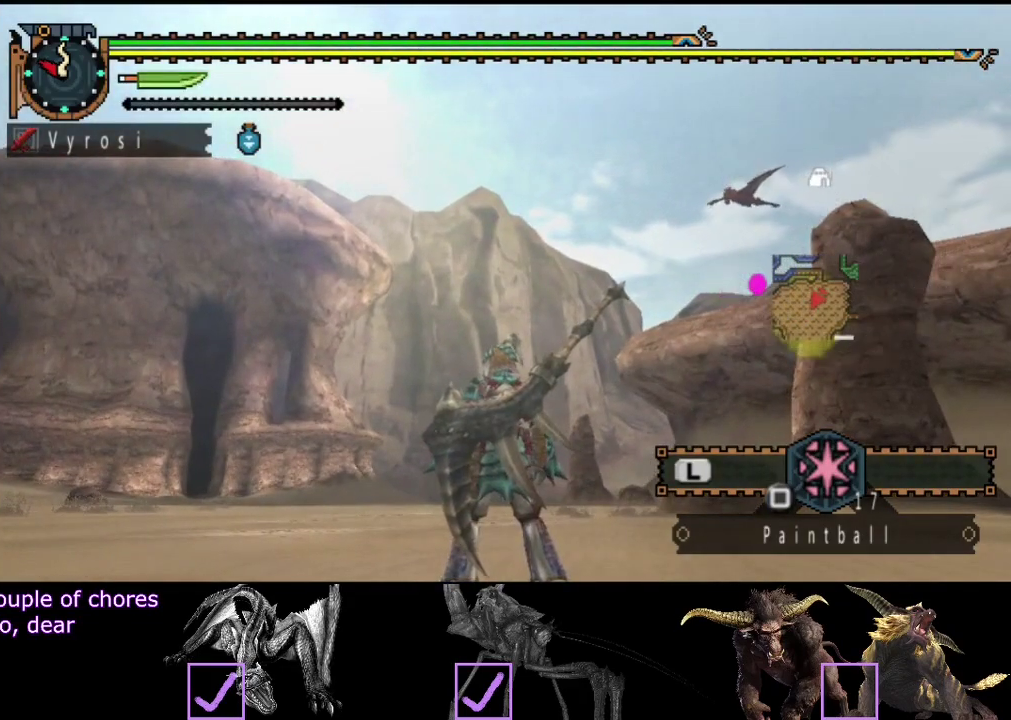
{"buttons": [], "left_stick": "center", "right_stick": "center", "events": [[67, "right_stick", "center"], [267, "right_stick", "right"], [433, "right_stick", "center"]]}
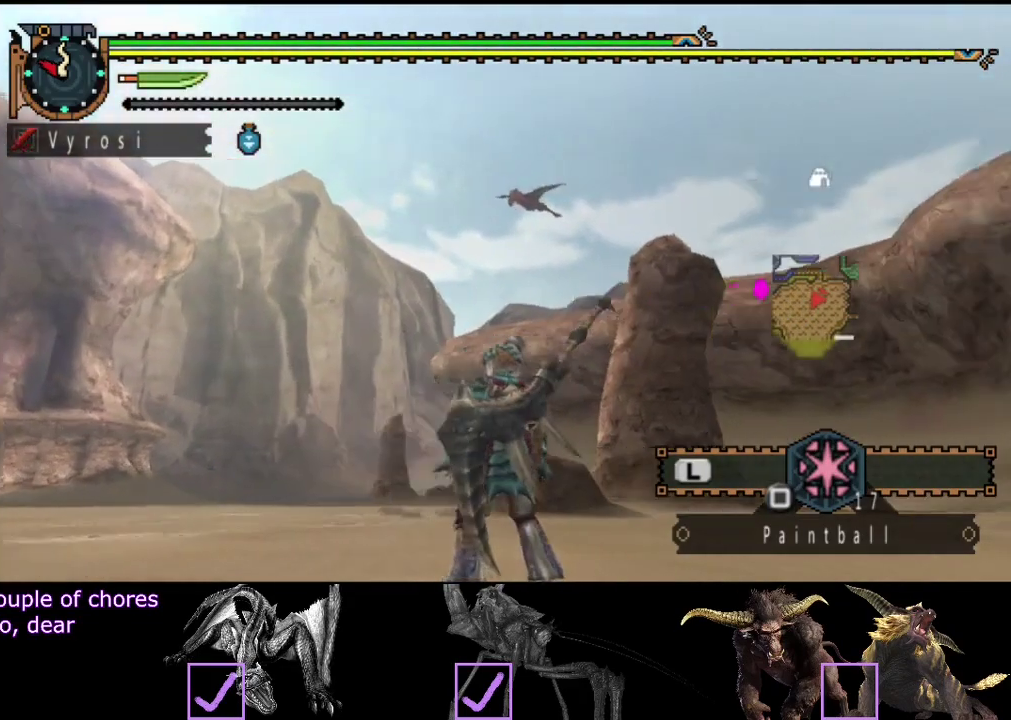
{"buttons": [], "left_stick": "center", "right_stick": "left", "events": [[350, "right_stick", "left"]]}
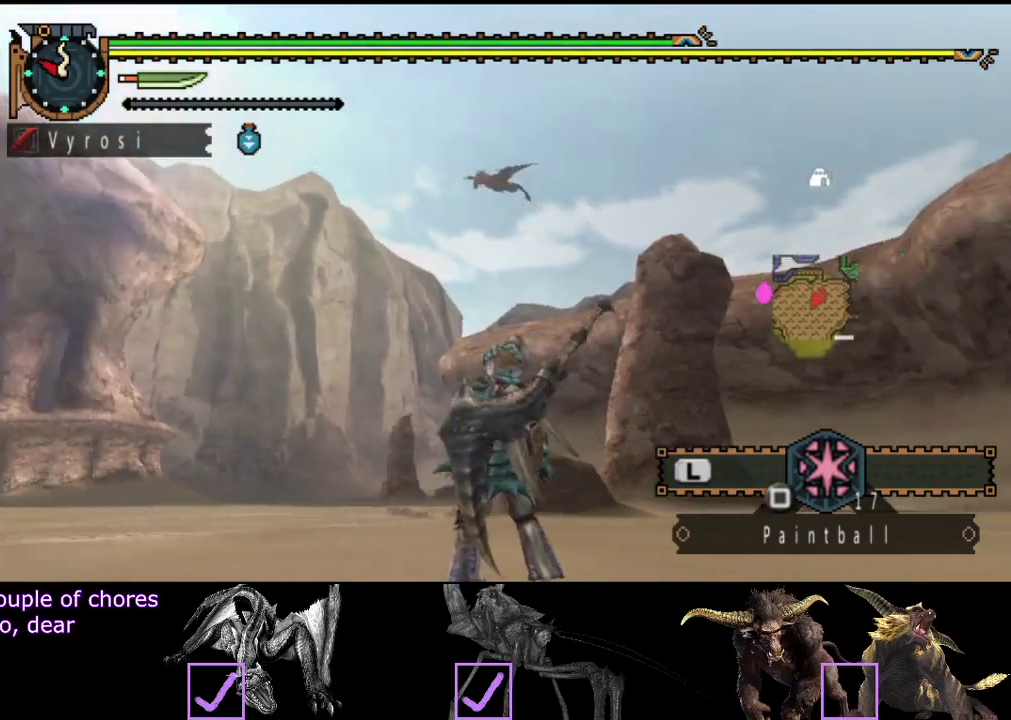
{"buttons": [], "left_stick": "center", "right_stick": "center", "events": [[17, "right_stick", "center"]]}
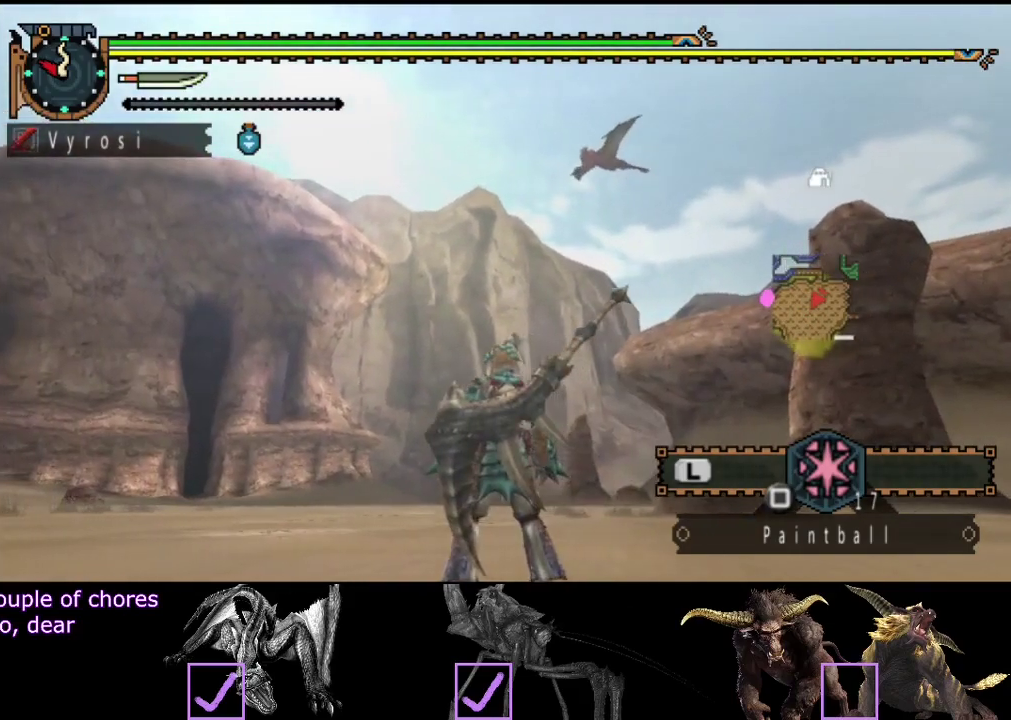
{"buttons": [], "left_stick": "center", "right_stick": "center", "events": []}
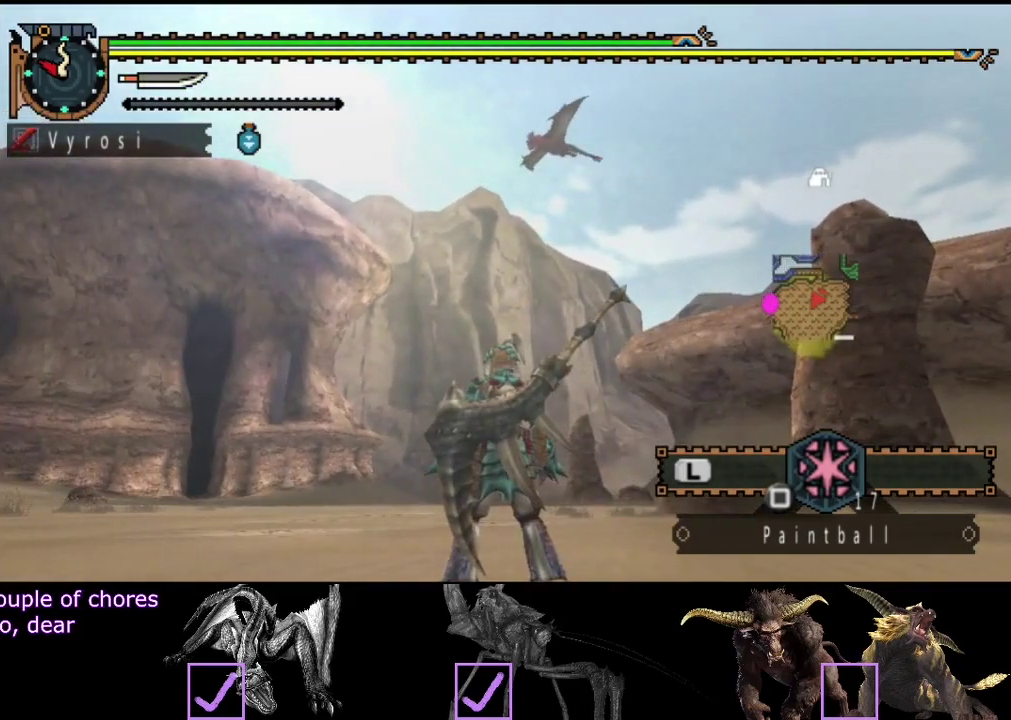
{"buttons": [], "left_stick": "center", "right_stick": "center", "events": [[333, "right_stick", "left"], [500, "right_stick", "center"]]}
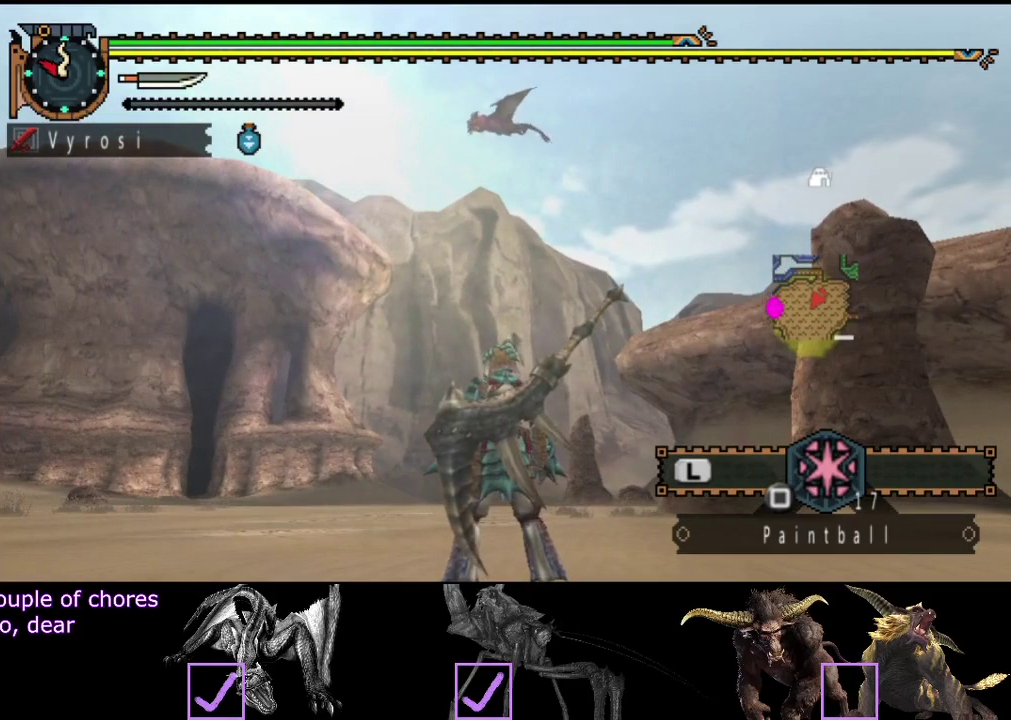
{"buttons": [], "left_stick": "center", "right_stick": "left", "events": [[417, "right_stick", "left"]]}
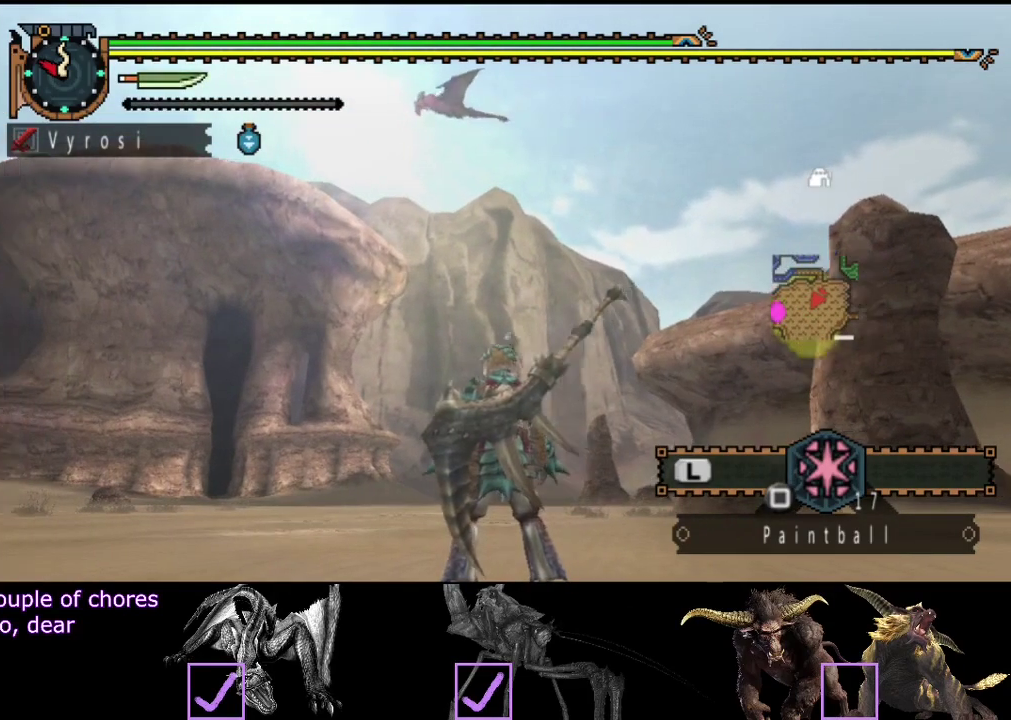
{"buttons": [], "left_stick": "center", "right_stick": "center", "events": [[50, "right_stick", "center"]]}
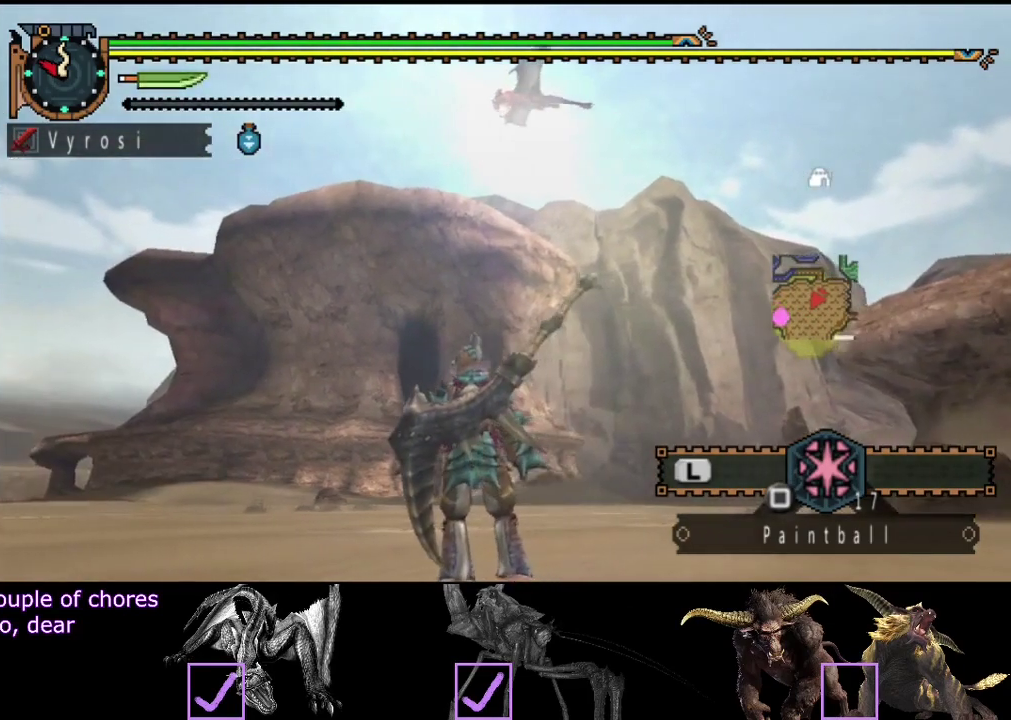
{"buttons": [], "left_stick": "center", "right_stick": "center", "events": []}
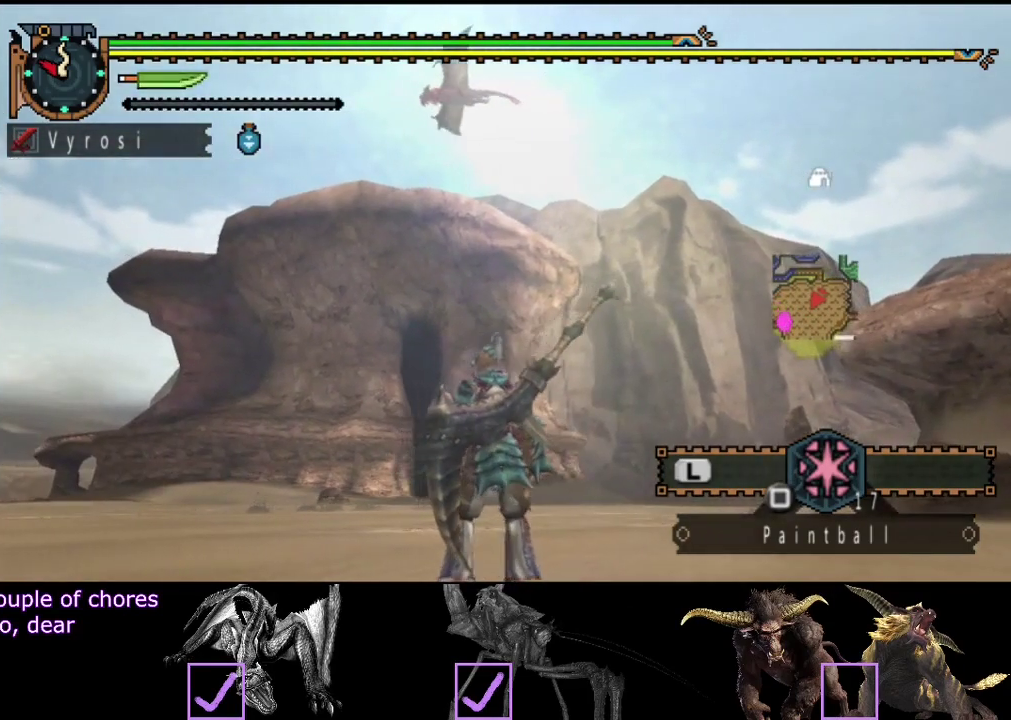
{"buttons": [], "left_stick": "center", "right_stick": "center", "events": []}
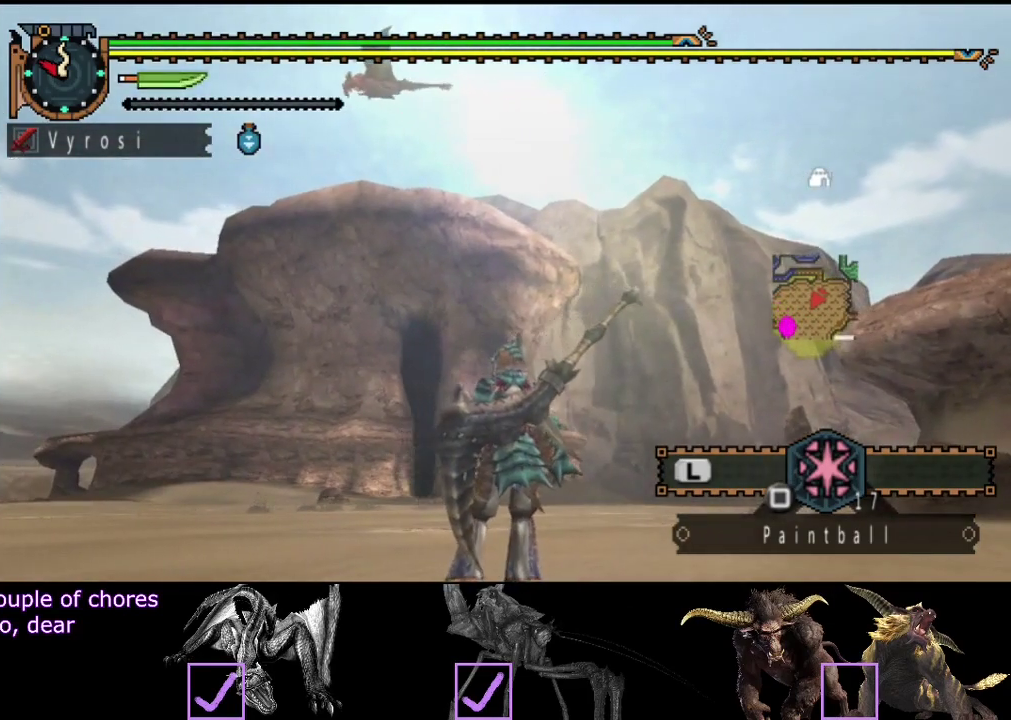
{"buttons": [], "left_stick": "center", "right_stick": "center", "events": []}
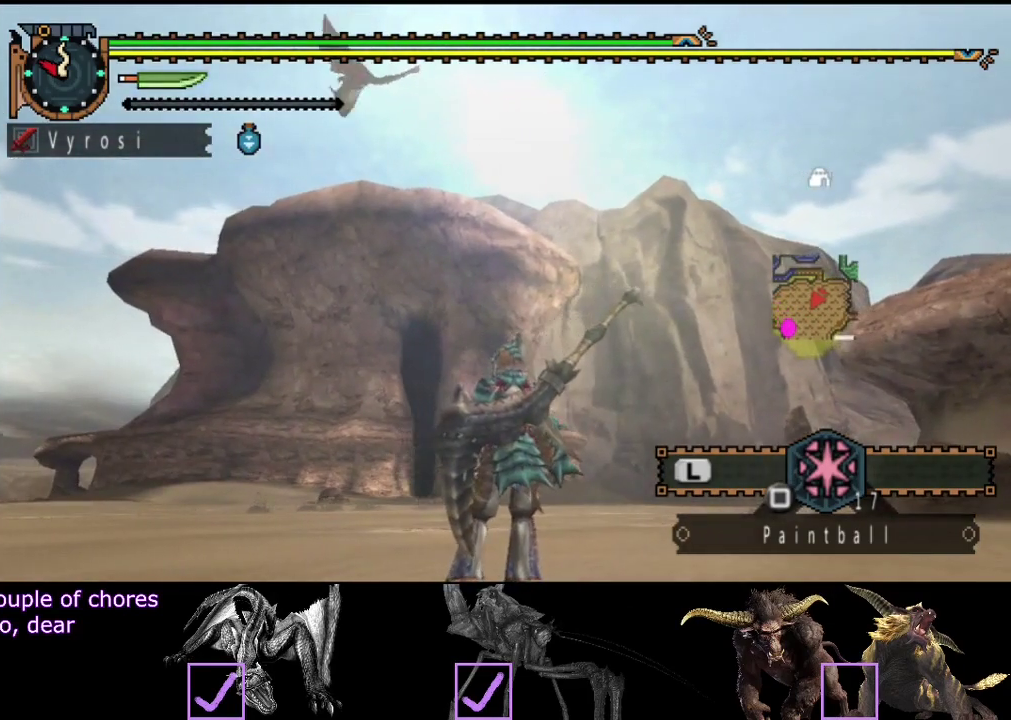
{"buttons": [], "left_stick": "center", "right_stick": "center", "events": []}
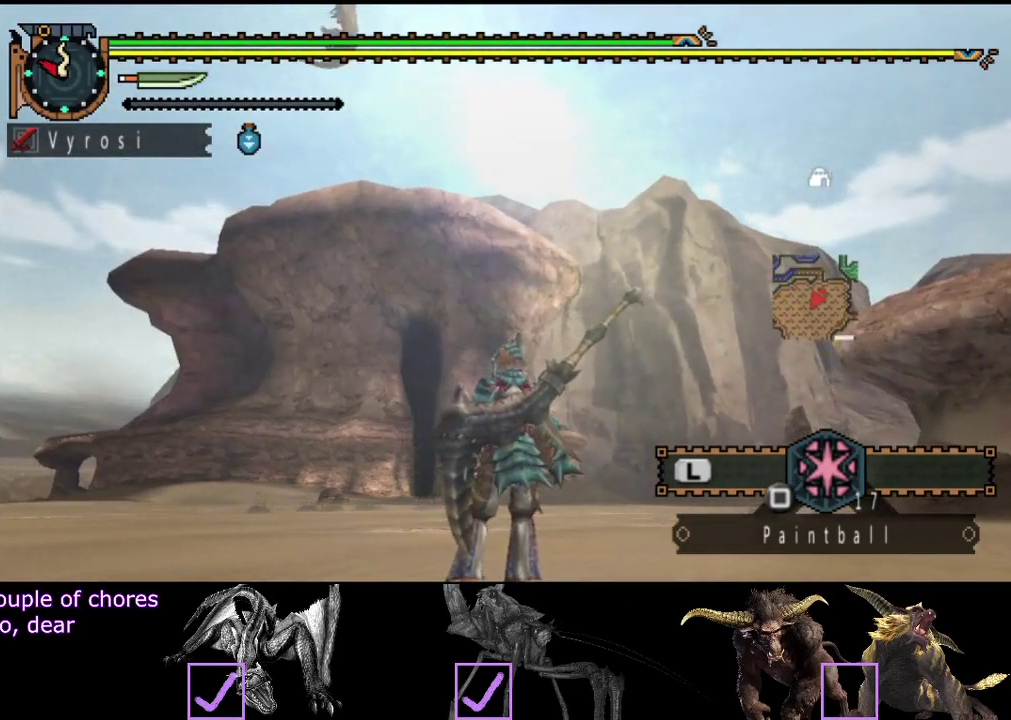
{"buttons": [], "left_stick": "center", "right_stick": "center", "events": []}
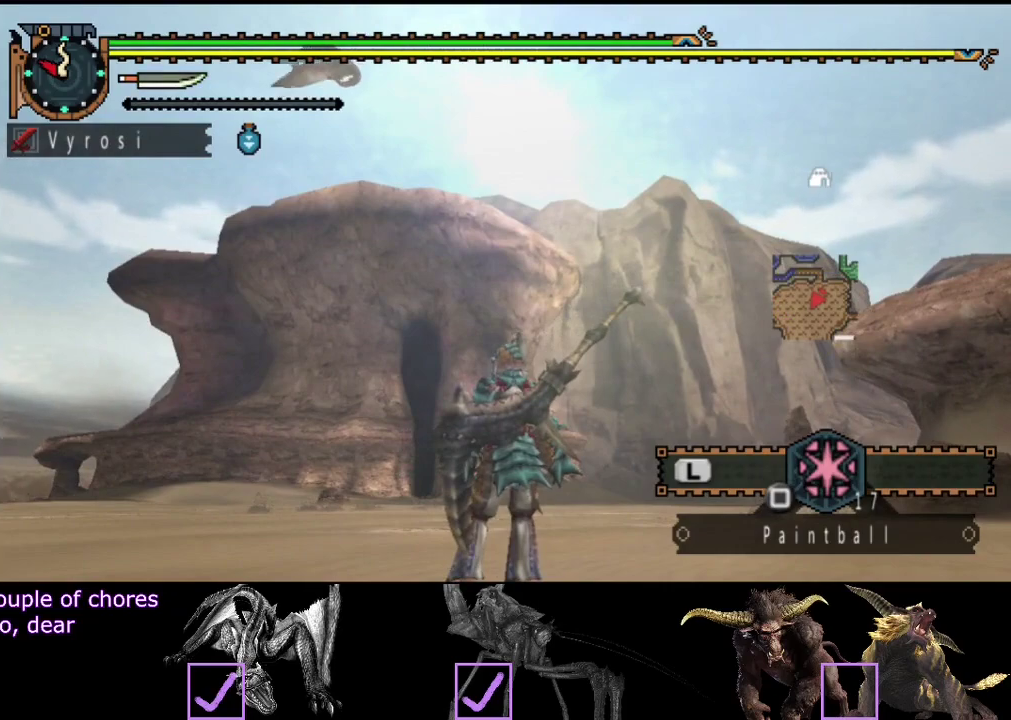
{"buttons": [], "left_stick": "up", "right_stick": "center", "events": [[150, "left_stick", "up"]]}
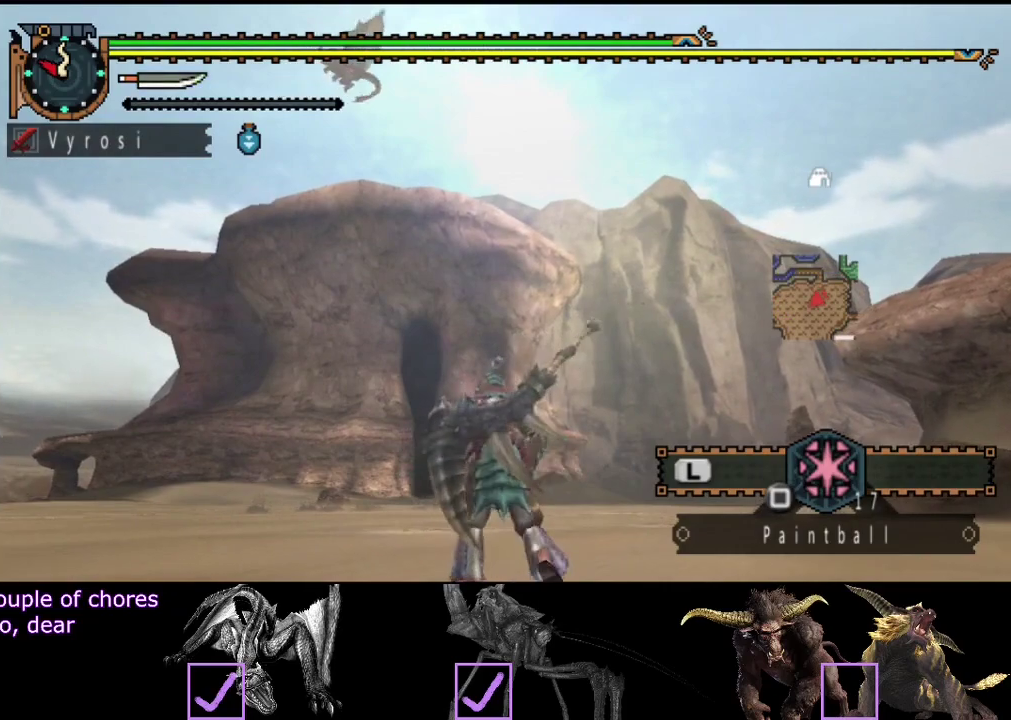
{"buttons": [], "left_stick": "up", "right_stick": "center", "events": []}
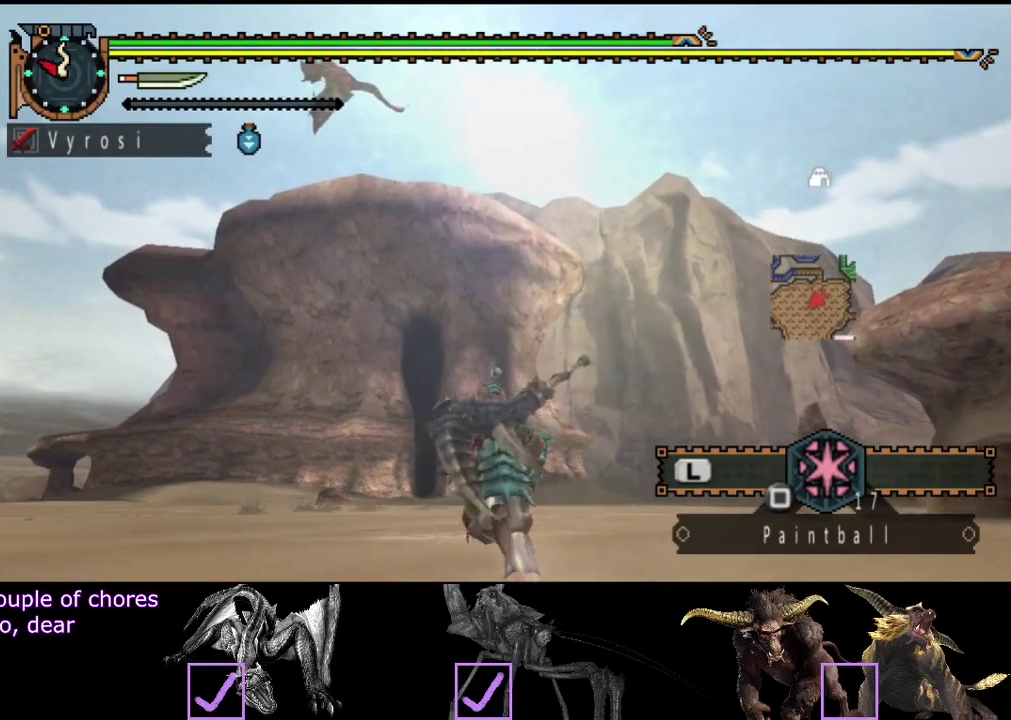
{"buttons": [], "left_stick": "up", "right_stick": "left", "events": [[133, "right_stick", "left"], [267, "right_stick", "center"], [467, "right_stick", "left"]]}
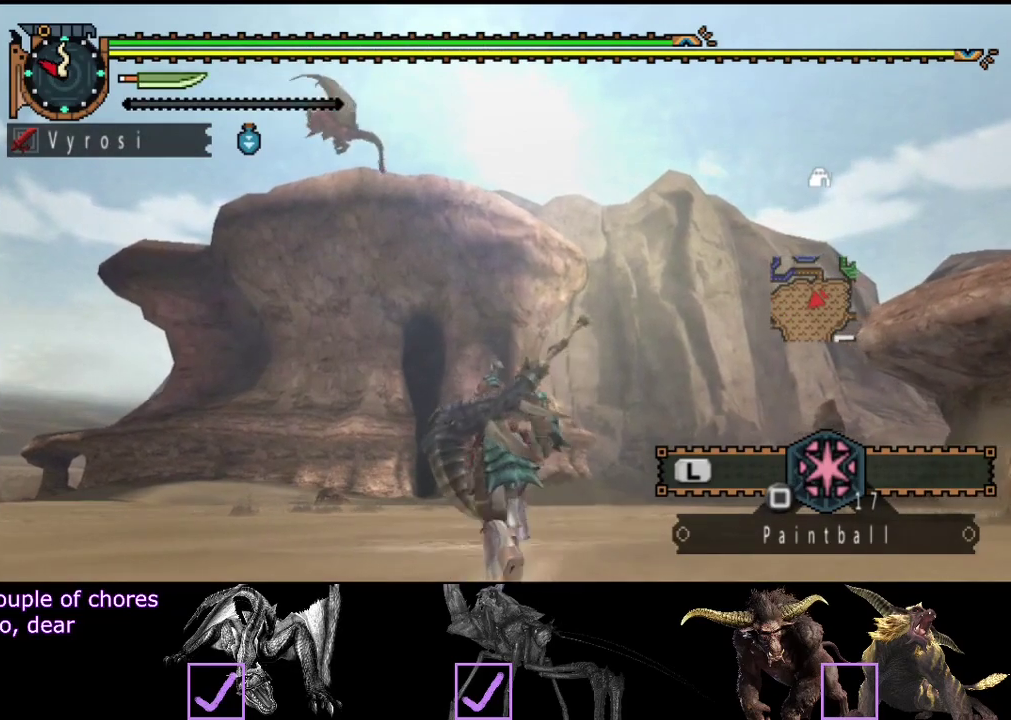
{"buttons": [], "left_stick": "up", "right_stick": "center", "events": [[100, "right_stick", "center"]]}
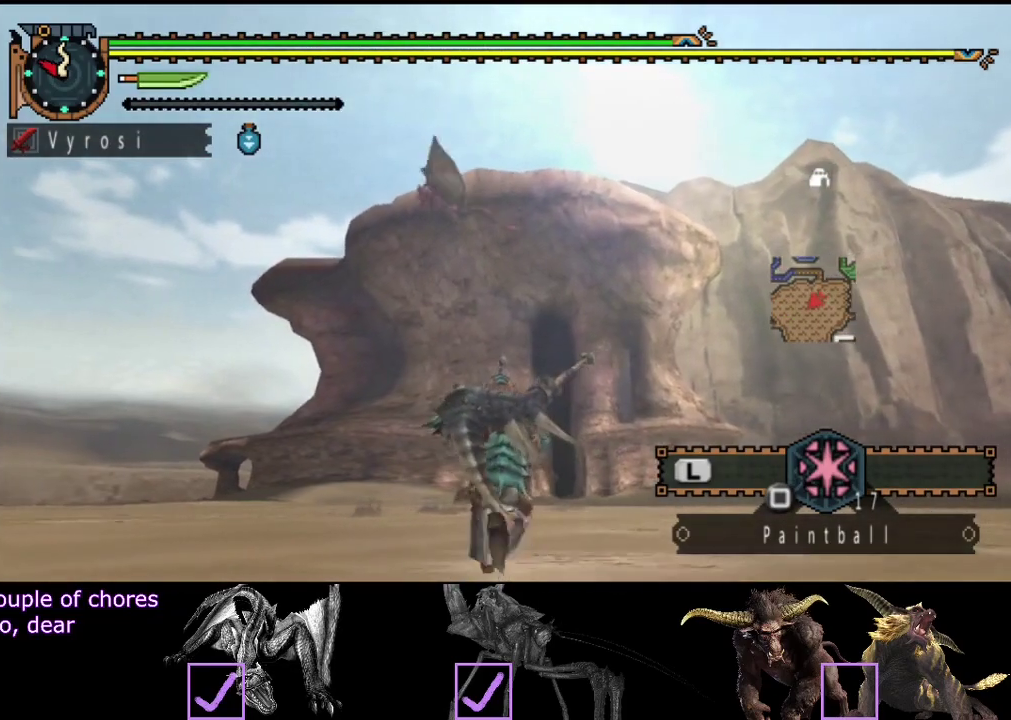
{"buttons": ["R2"], "left_stick": "up", "right_stick": "down", "events": [[317, "R2", "down"], [383, "right_stick", "down"]]}
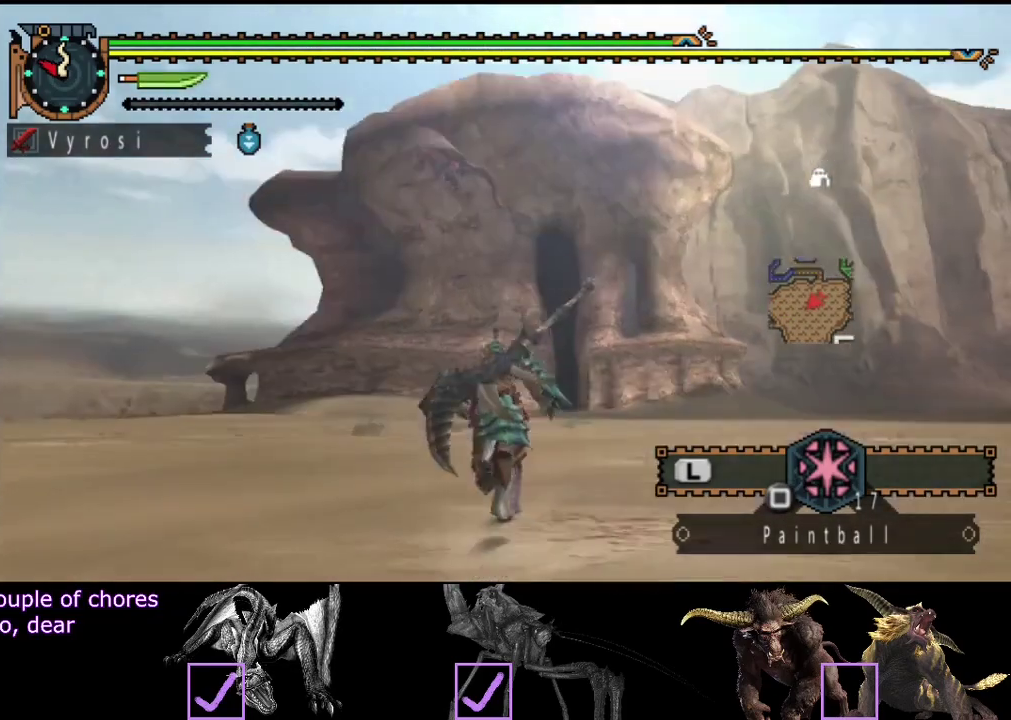
{"buttons": ["R2"], "left_stick": "up", "right_stick": "center", "events": [[117, "right_stick", "center"], [183, "right_stick", "down"], [333, "right_stick", "center"]]}
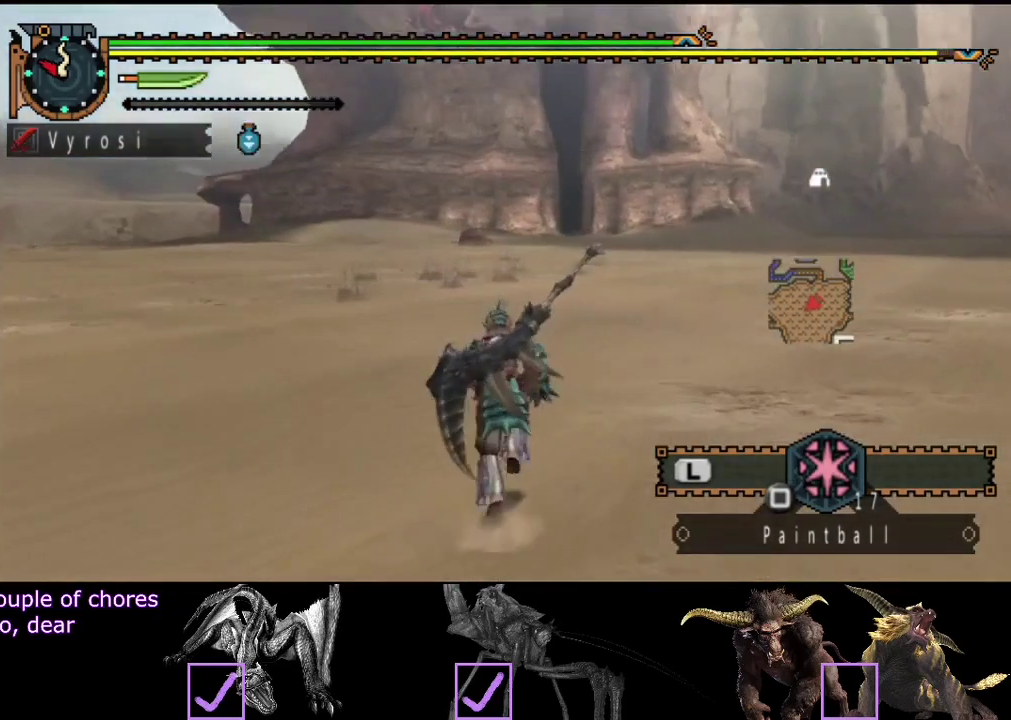
{"buttons": ["R2"], "left_stick": "up", "right_stick": "center", "events": []}
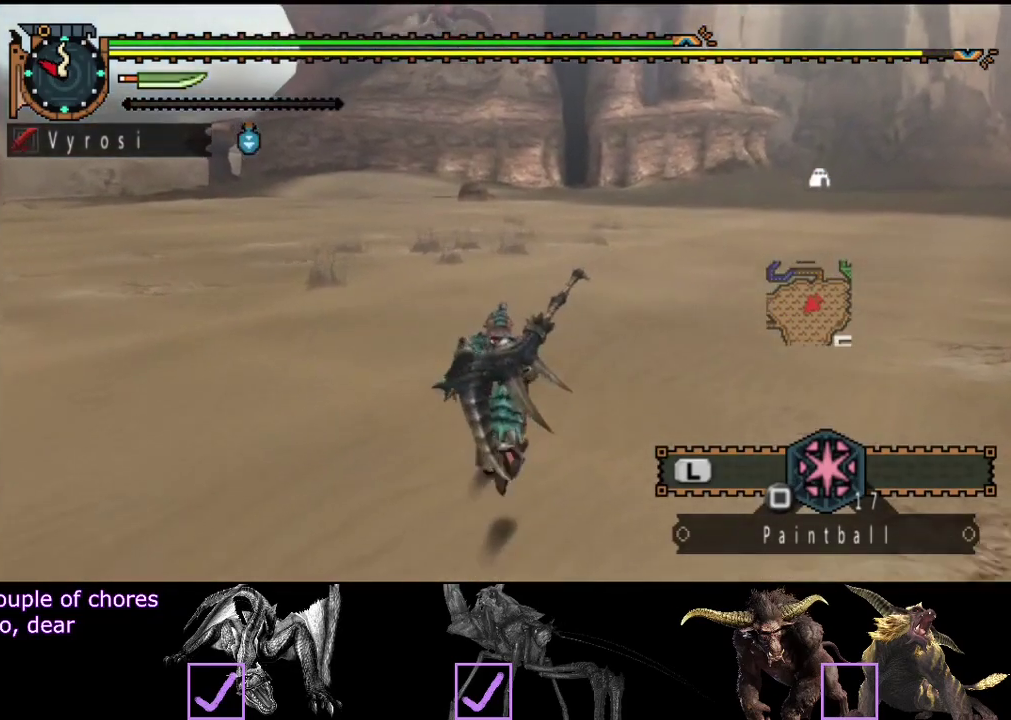
{"buttons": ["R2"], "left_stick": "up", "right_stick": "center", "events": []}
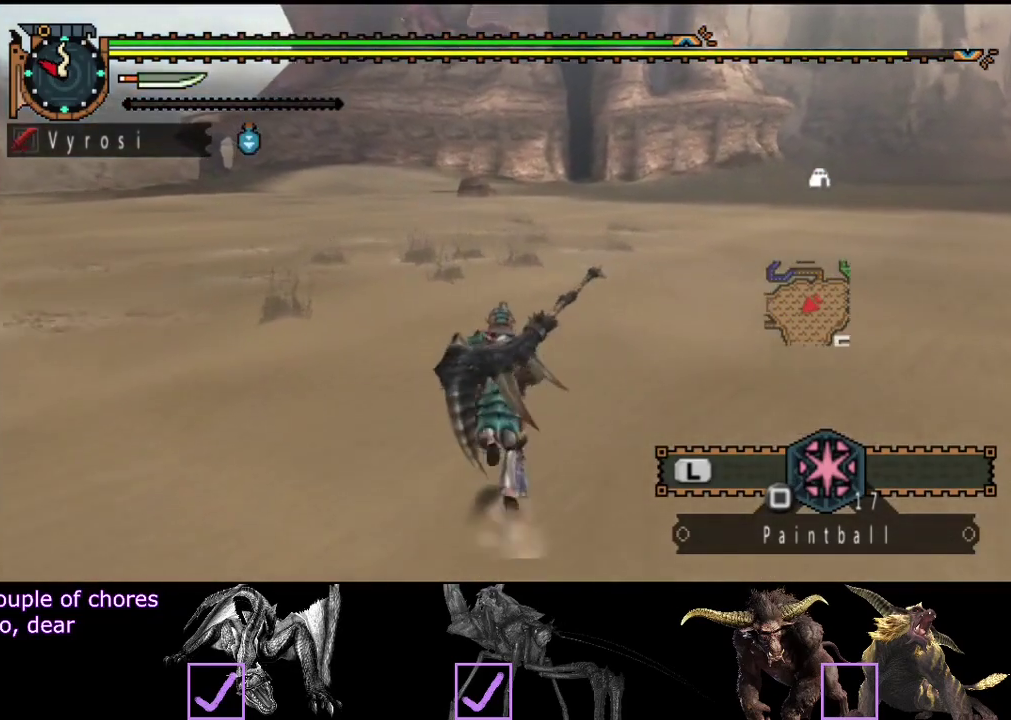
{"buttons": ["R2"], "left_stick": "up", "right_stick": "center", "events": []}
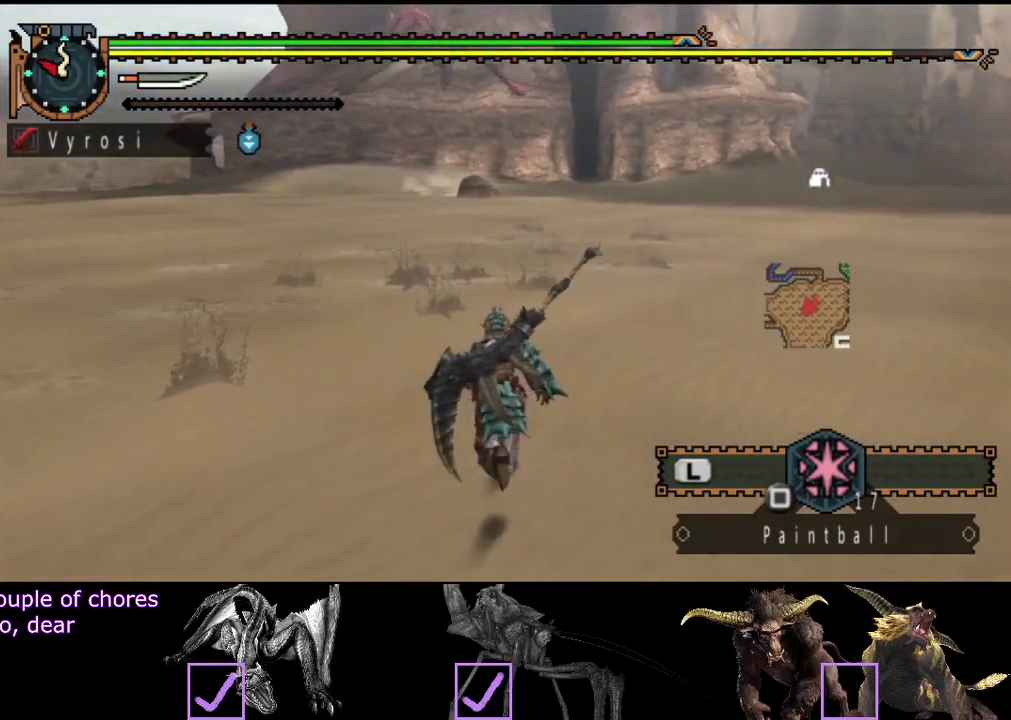
{"buttons": ["R2"], "left_stick": "up", "right_stick": "center", "events": []}
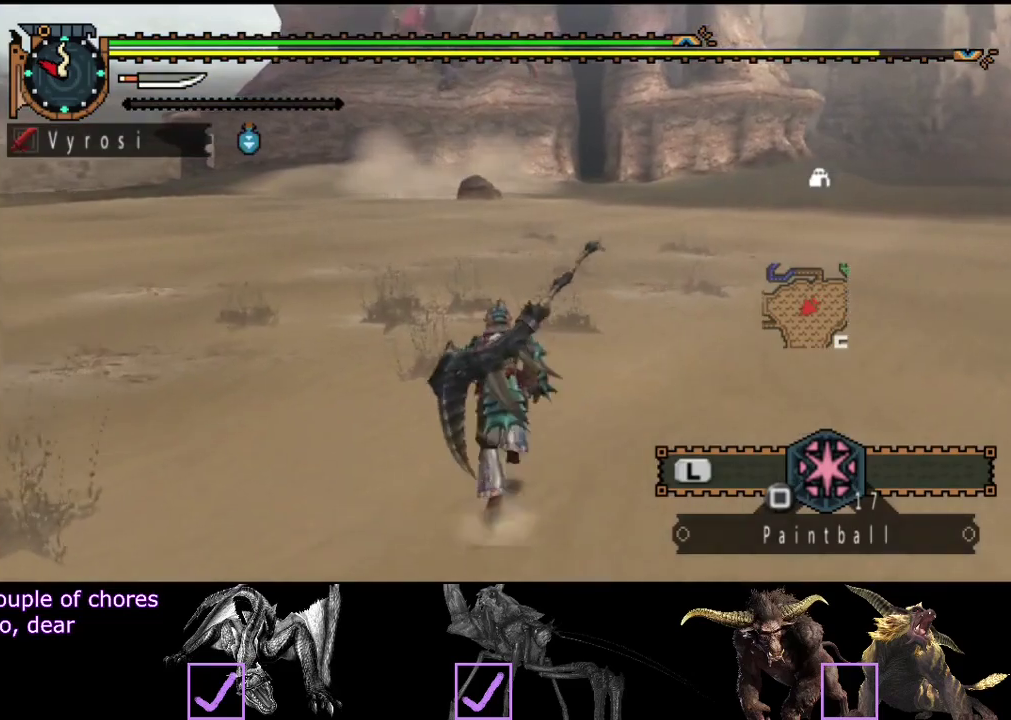
{"buttons": ["R2"], "left_stick": "up", "right_stick": "center", "events": []}